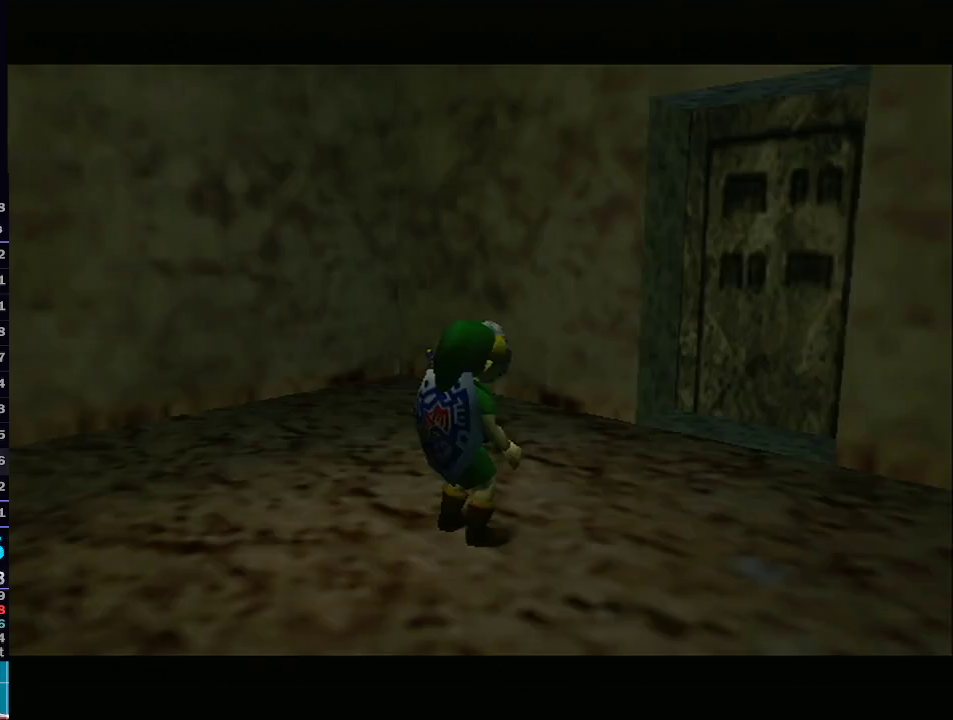
Gameplay with a controller (Nintendo layout); each line is a JSON object with the inputs held at the frame after it (dt_ms = milliseconds from this image to that frame). "events" lists button and stick changes between this image and that frame as [ms after this image, input, new state], when the widget could be followed in between. Not read: L3 R3.
{"dt_ms": 500, "buttons": ["R1"], "left_stick": "up", "right_stick": "down-left", "events": [[117, "A", "down"], [117, "L1", "down"], [433, "A", "up"], [433, "left_stick", "up"], [483, "L1", "up"], [483, "R1", "down"], [483, "right_stick", "down-left"]]}
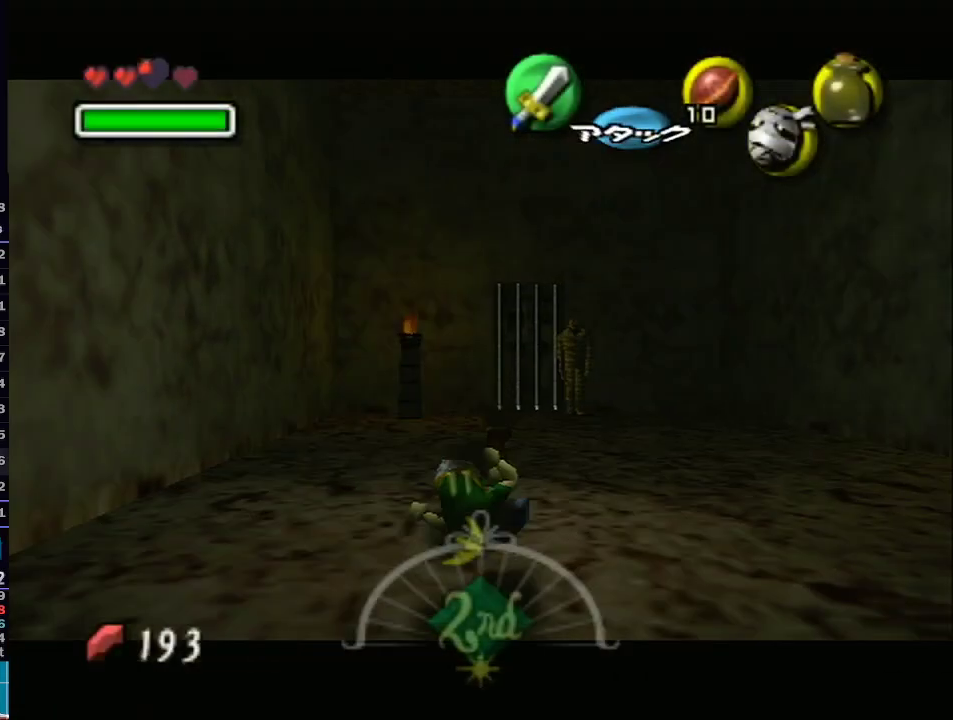
{"dt_ms": 500, "buttons": ["A", "L1"], "left_stick": "up", "right_stick": "center", "events": [[33, "L1", "down"], [33, "R1", "up"], [33, "right_stick", "center"], [217, "L1", "up"], [467, "A", "down"], [500, "L1", "down"]]}
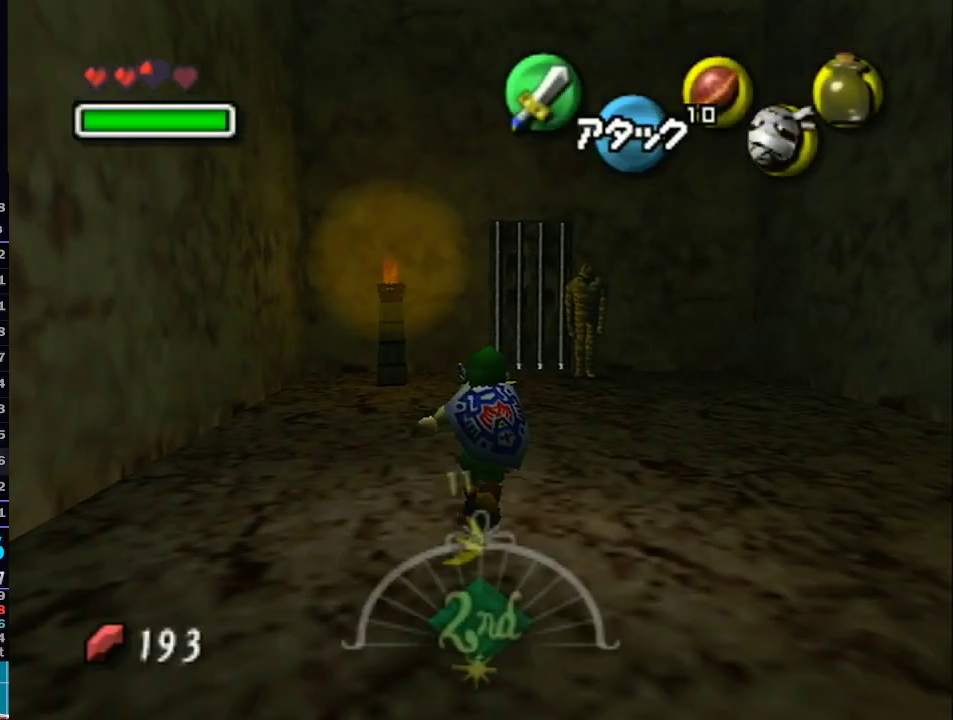
{"dt_ms": 500, "buttons": ["L1"], "left_stick": "up", "right_stick": "center", "events": [[117, "A", "up"], [133, "L1", "up"], [417, "L1", "down"]]}
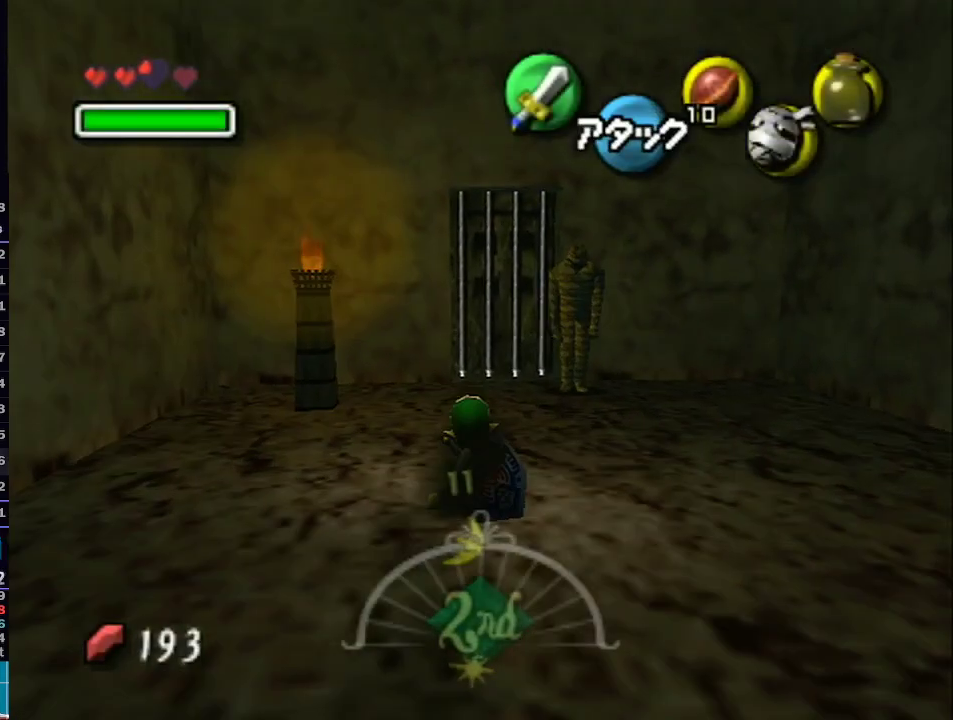
{"dt_ms": 500, "buttons": ["A", "L1"], "left_stick": "up", "right_stick": "center", "events": [[250, "A", "down"], [300, "A", "up"], [400, "A", "down"]]}
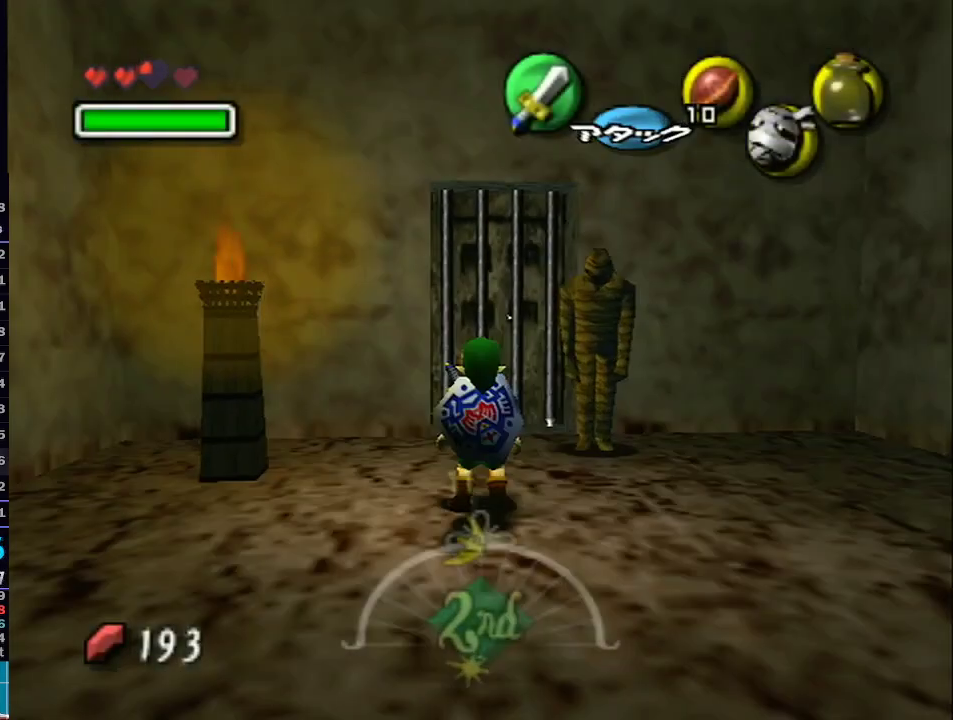
{"dt_ms": 500, "buttons": ["B"], "left_stick": "center", "right_stick": "center", "events": [[33, "A", "up"], [50, "L1", "up"], [83, "A", "down"], [117, "left_stick", "center"], [183, "A", "up"], [250, "A", "down"], [333, "A", "up"], [433, "A", "down"], [483, "A", "up"], [483, "B", "down"]]}
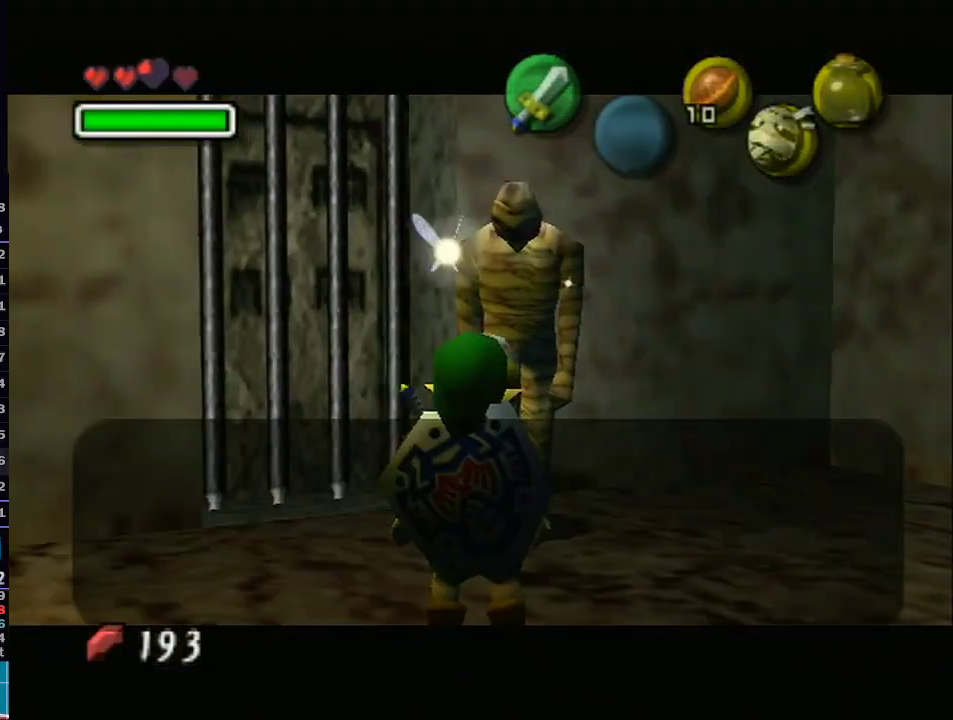
{"dt_ms": 500, "buttons": [], "left_stick": "center", "right_stick": "center", "events": [[33, "B", "up"], [83, "A", "down"], [83, "B", "down"], [150, "A", "up"], [183, "B", "up"], [233, "A", "down"], [233, "B", "down"], [267, "B", "up"], [300, "A", "up"], [333, "B", "down"], [400, "A", "down"], [400, "B", "up"], [433, "B", "down"], [467, "A", "up"], [500, "B", "up"]]}
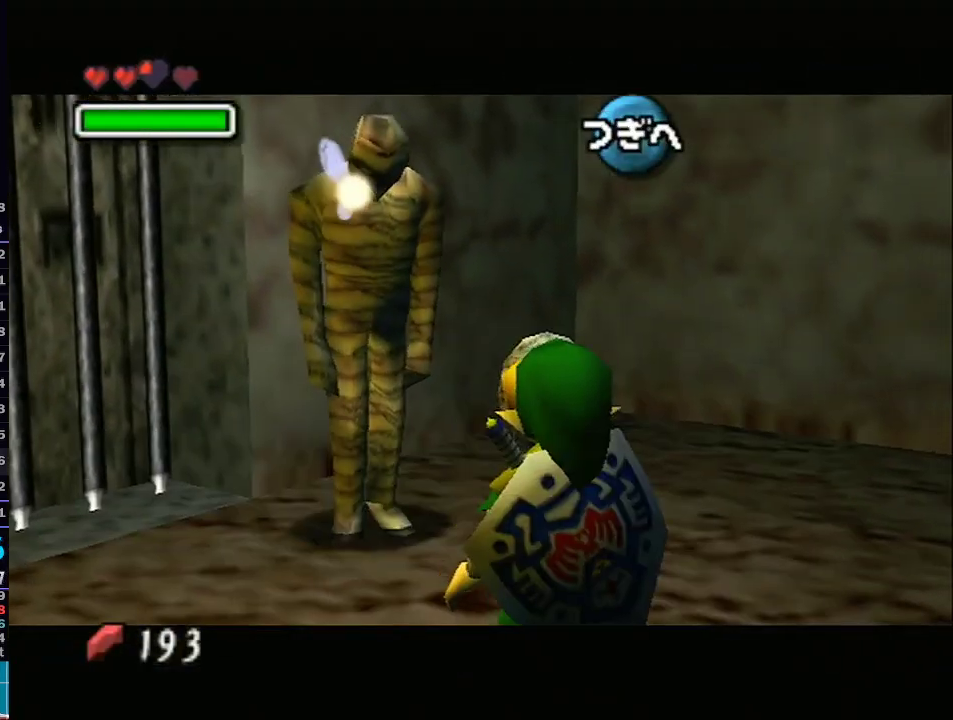
{"dt_ms": 500, "buttons": ["A"], "left_stick": "center", "right_stick": "center", "events": [[17, "A", "down"], [67, "B", "down"], [100, "B", "up"], [133, "A", "up"], [150, "B", "down"], [200, "A", "down"], [200, "B", "up"], [250, "B", "down"], [283, "A", "up"], [283, "B", "up"], [467, "A", "down"], [467, "B", "down"], [483, "B", "up"]]}
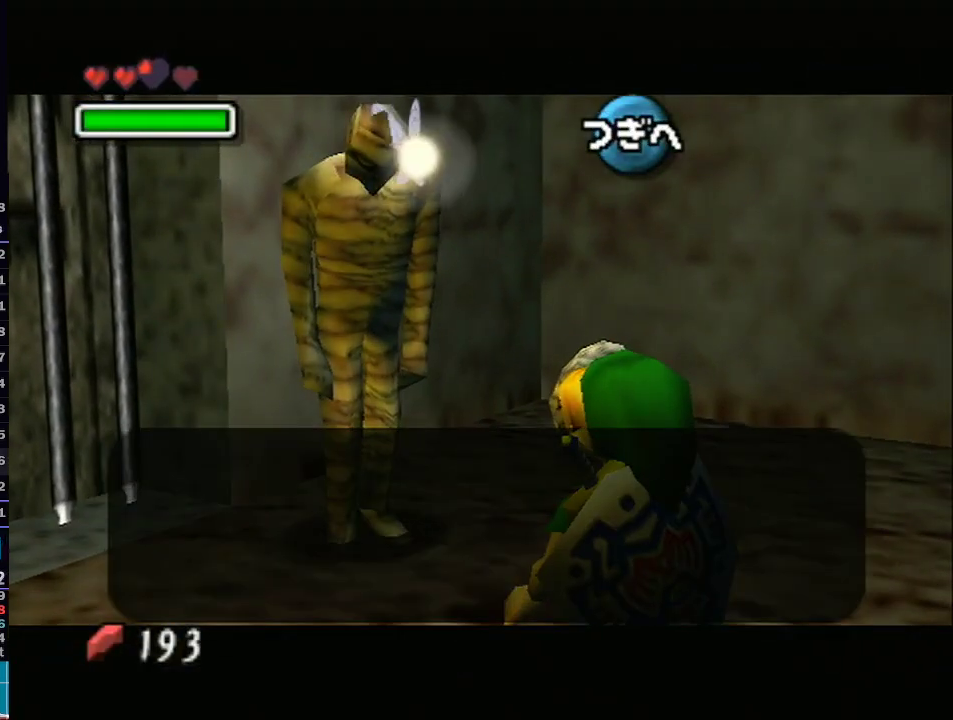
{"dt_ms": 500, "buttons": [], "left_stick": "center", "right_stick": "center", "events": [[50, "A", "up"], [50, "B", "down"], [83, "B", "up"], [117, "A", "down"], [150, "B", "down"], [183, "B", "up"], [217, "A", "up"], [250, "B", "down"], [283, "A", "down"], [283, "B", "up"], [400, "A", "up"]]}
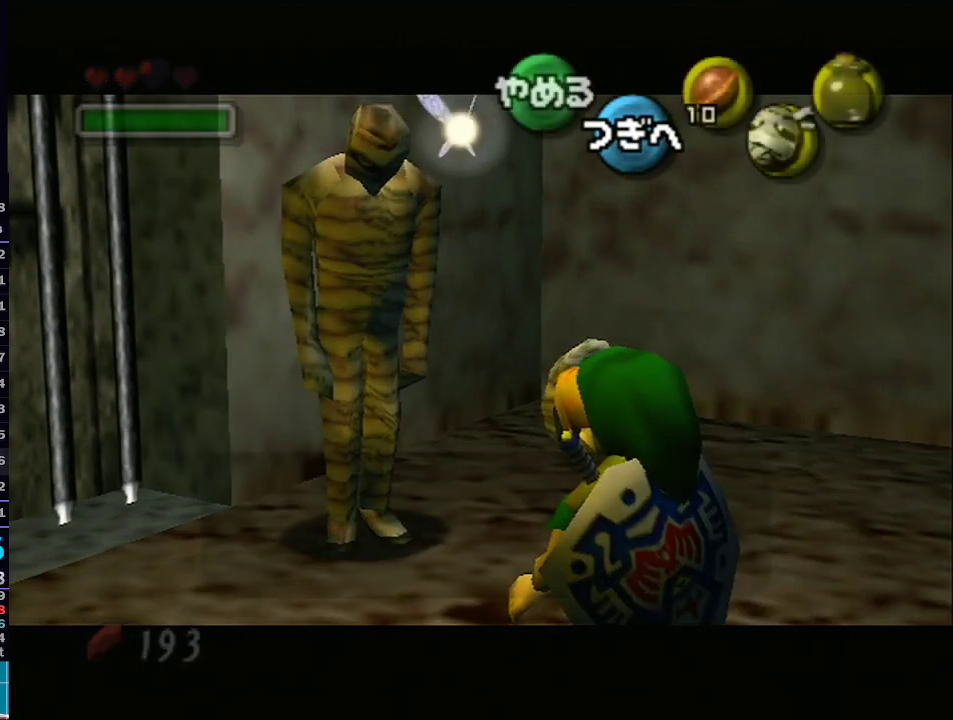
{"dt_ms": 500, "buttons": ["Y"], "left_stick": "center", "right_stick": "center", "events": [[67, "Y", "down"], [150, "Y", "up"], [217, "Y", "down"], [267, "Y", "up"], [333, "Y", "down"], [433, "Y", "up"], [500, "Y", "down"]]}
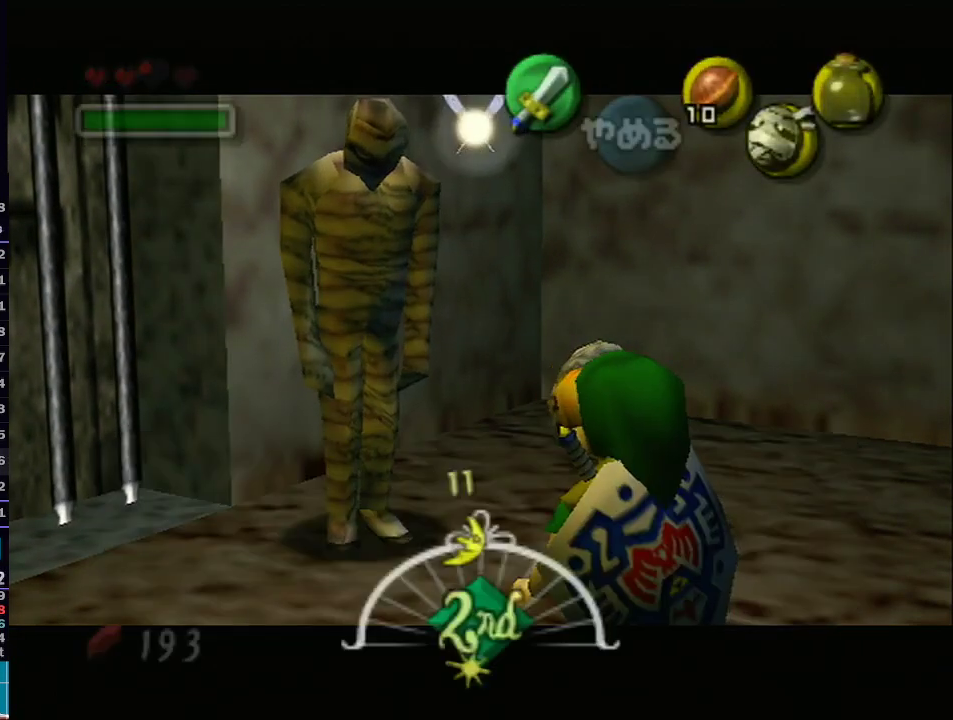
{"dt_ms": 500, "buttons": ["A"], "left_stick": "center", "right_stick": "center", "events": [[83, "Y", "up"], [150, "Y", "down"], [267, "Y", "up"], [500, "A", "down"]]}
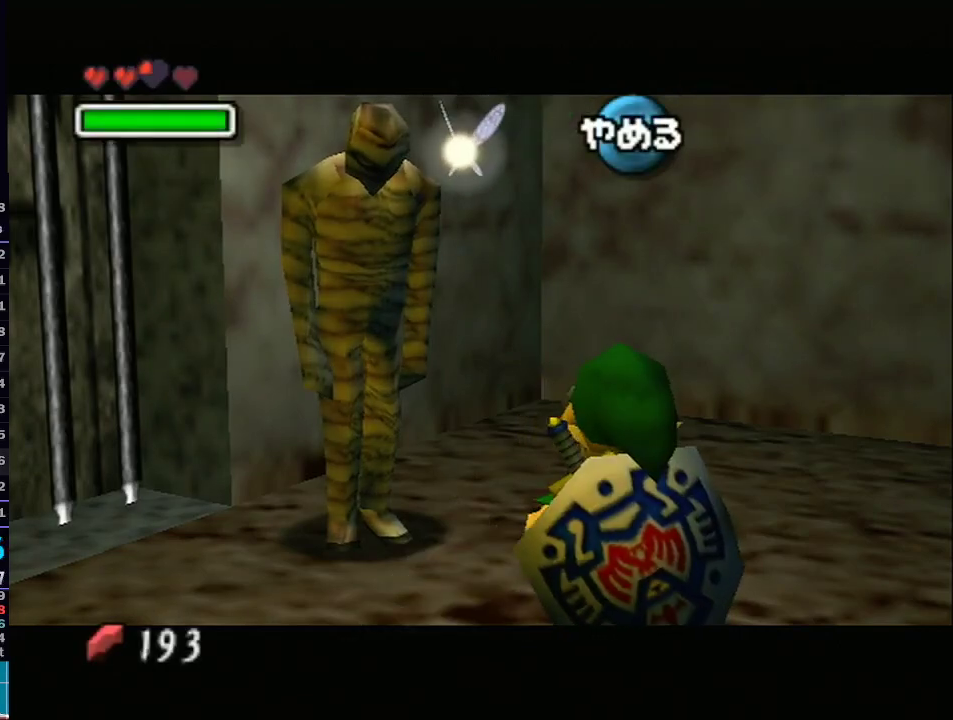
{"dt_ms": 500, "buttons": ["A"], "left_stick": "center", "right_stick": "center", "events": [[117, "A", "up"], [183, "A", "down"], [283, "A", "up"], [333, "A", "down"], [433, "A", "up"], [500, "A", "down"]]}
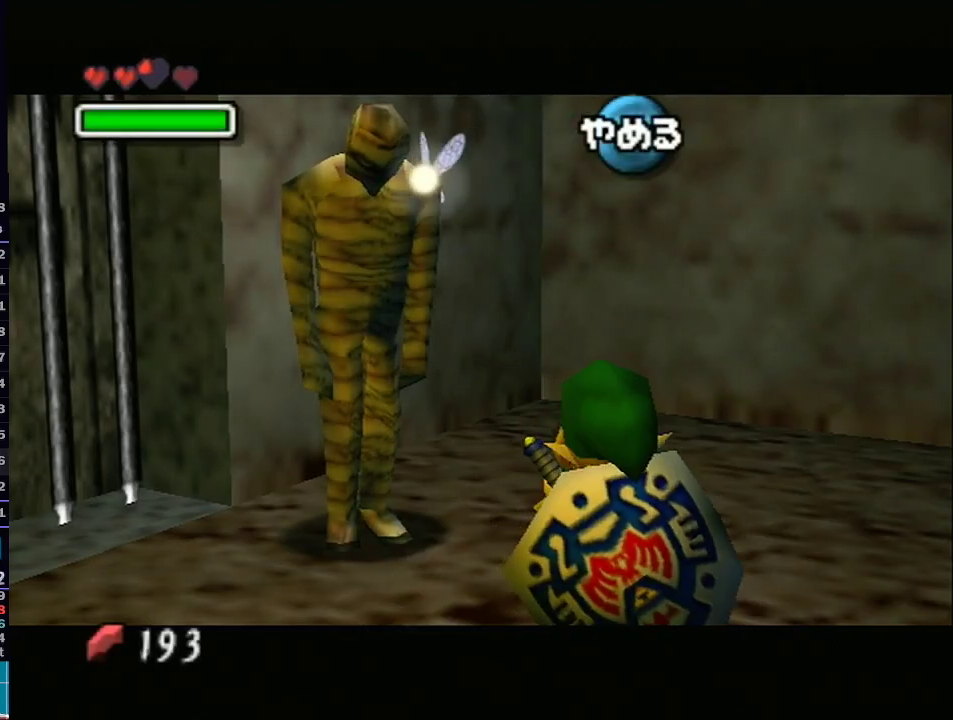
{"dt_ms": 500, "buttons": [], "left_stick": "center", "right_stick": "center", "events": [[50, "A", "up"], [150, "A", "down"], [217, "A", "up"], [267, "A", "down"], [400, "A", "up"], [433, "A", "down"], [500, "A", "up"]]}
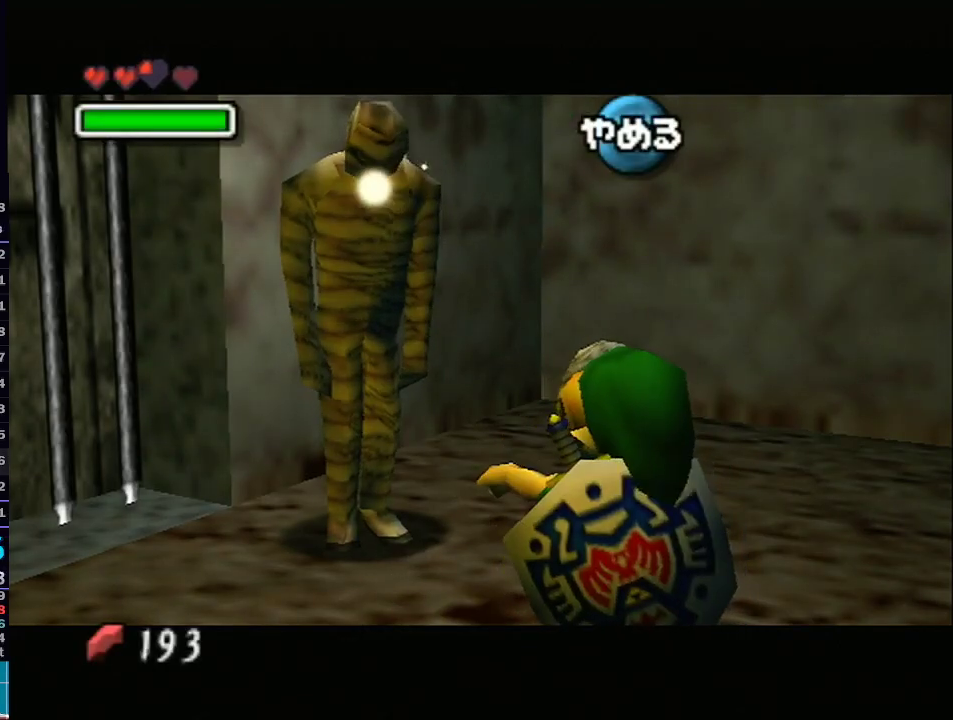
{"dt_ms": 500, "buttons": [], "left_stick": "center", "right_stick": "center", "events": [[67, "A", "down"], [83, "A", "up"], [183, "A", "down"], [250, "A", "up"], [283, "A", "down"], [333, "A", "up"], [400, "A", "down"], [467, "A", "up"], [467, "B", "down"], [500, "B", "up"]]}
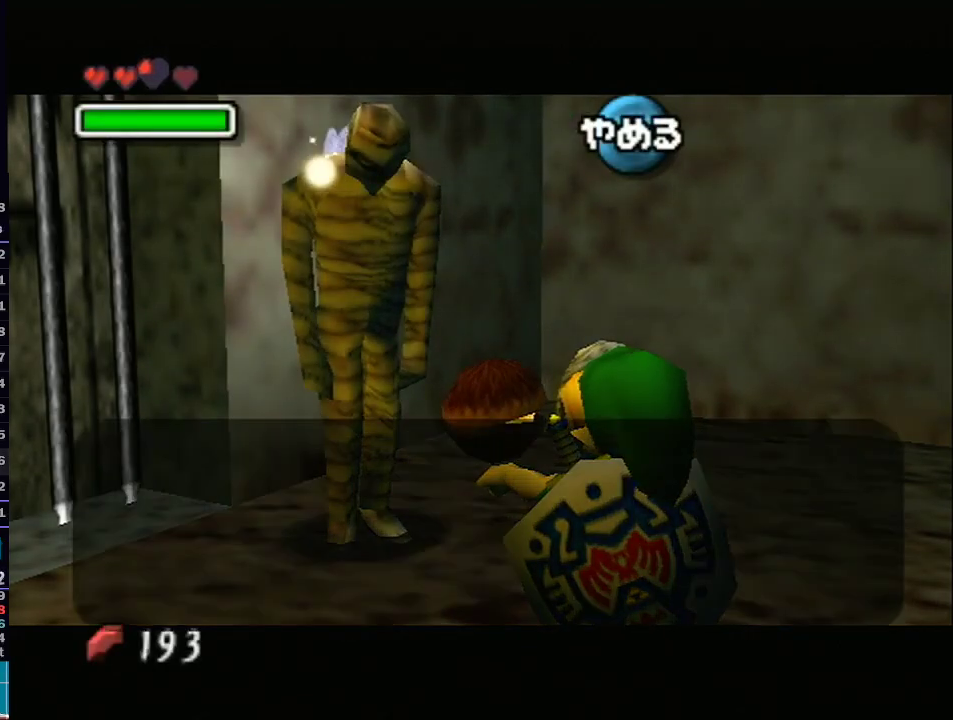
{"dt_ms": 500, "buttons": ["B"], "left_stick": "center", "right_stick": "center", "events": [[33, "A", "down"], [83, "A", "up"], [83, "B", "down"], [117, "B", "up"], [150, "A", "down"], [183, "A", "up"], [183, "B", "down"], [217, "B", "up"], [250, "A", "down"], [267, "B", "down"], [333, "B", "up"], [367, "A", "up"], [367, "B", "down"], [433, "A", "down"], [433, "B", "up"], [467, "A", "up"], [467, "B", "down"]]}
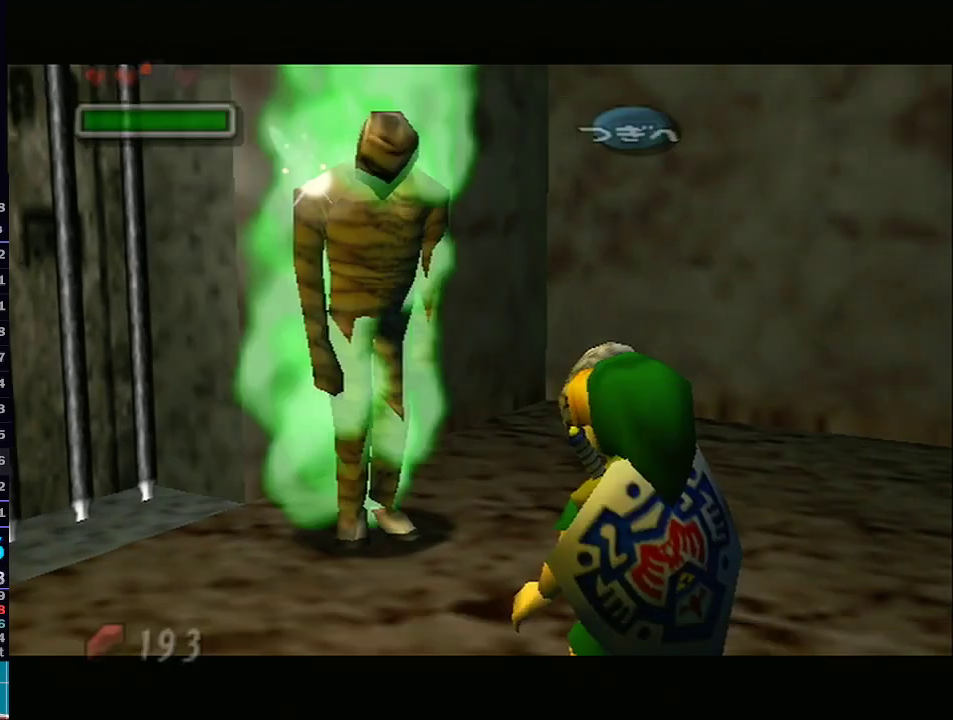
{"dt_ms": 500, "buttons": [], "left_stick": "center", "right_stick": "center", "events": [[33, "A", "down"], [33, "B", "up"], [67, "B", "down"], [100, "A", "up"], [117, "A", "down"], [167, "B", "up"], [183, "A", "up"], [183, "B", "down"], [233, "A", "down"], [233, "B", "up"], [283, "A", "up"], [283, "B", "down"], [317, "B", "up"], [400, "B", "down"], [433, "B", "up"]]}
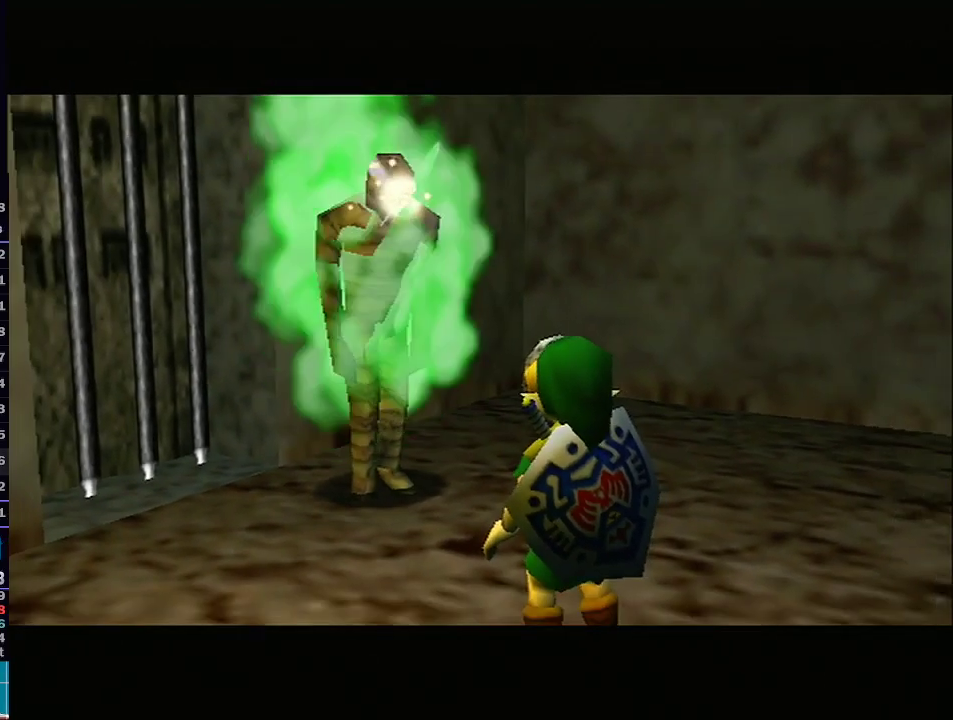
{"dt_ms": 500, "buttons": [], "left_stick": "center", "right_stick": "center", "events": []}
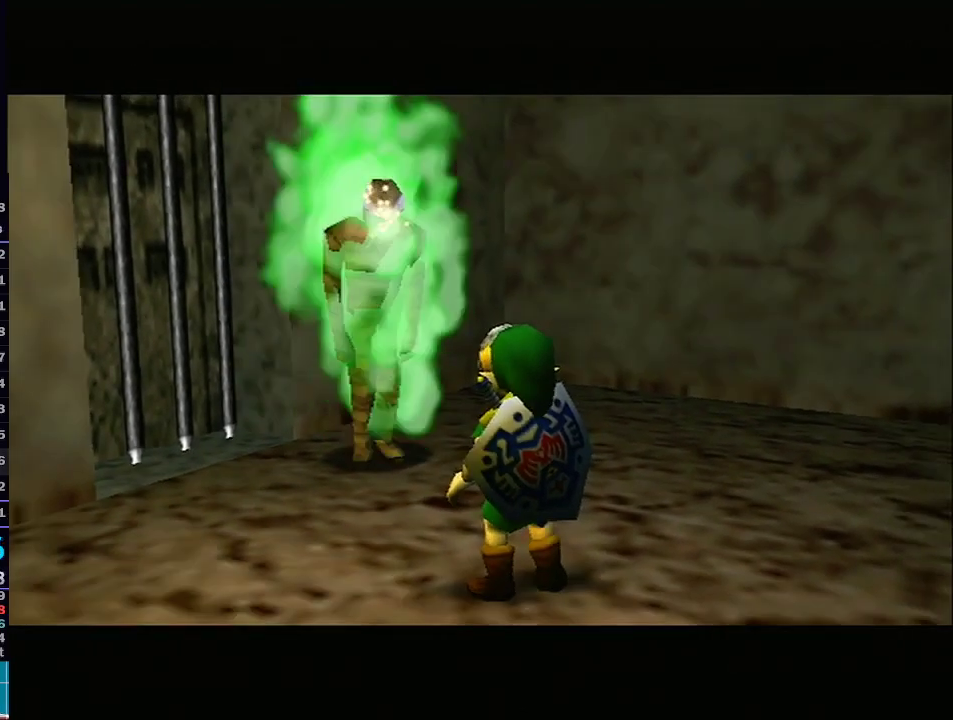
{"dt_ms": 500, "buttons": [], "left_stick": "center", "right_stick": "center", "events": []}
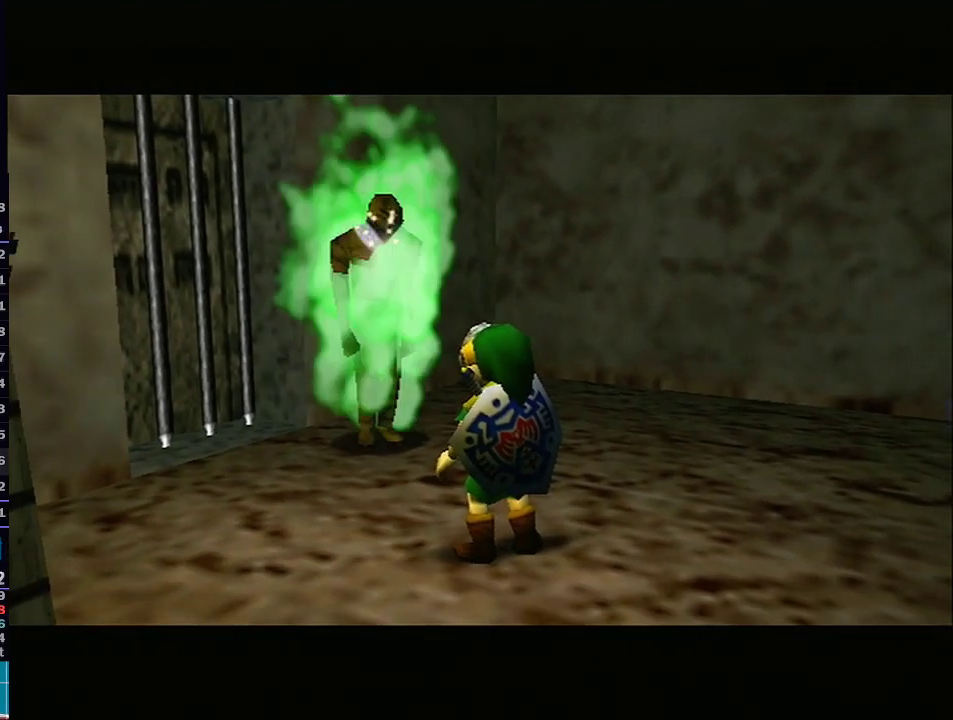
{"dt_ms": 500, "buttons": [], "left_stick": "up-left", "right_stick": "center", "events": [[400, "left_stick", "up-left"]]}
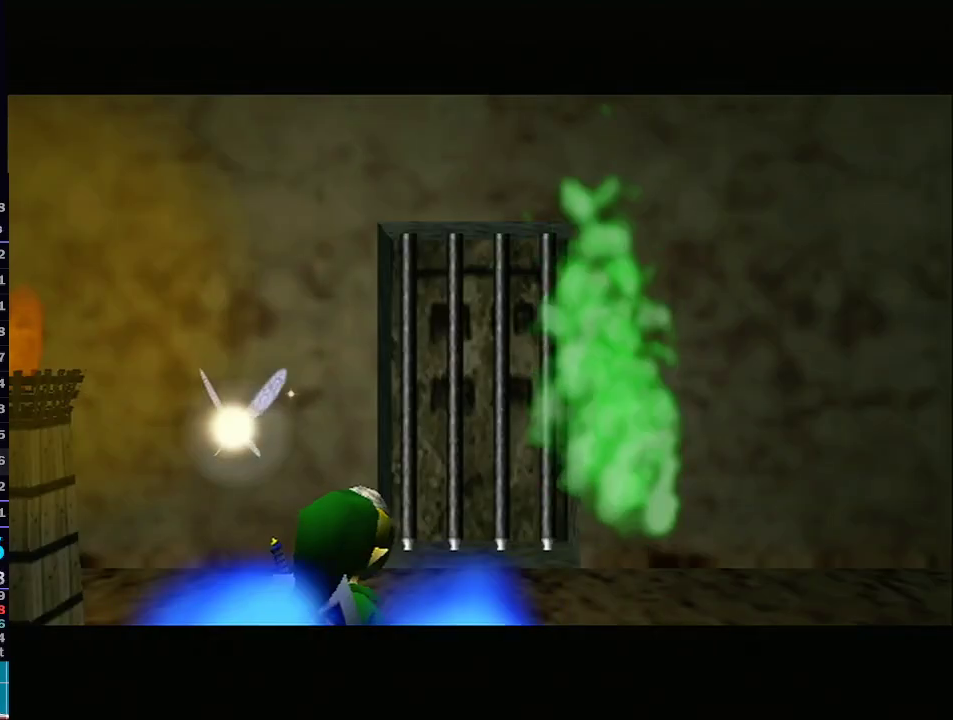
{"dt_ms": 500, "buttons": [], "left_stick": "up-left", "right_stick": "center", "events": []}
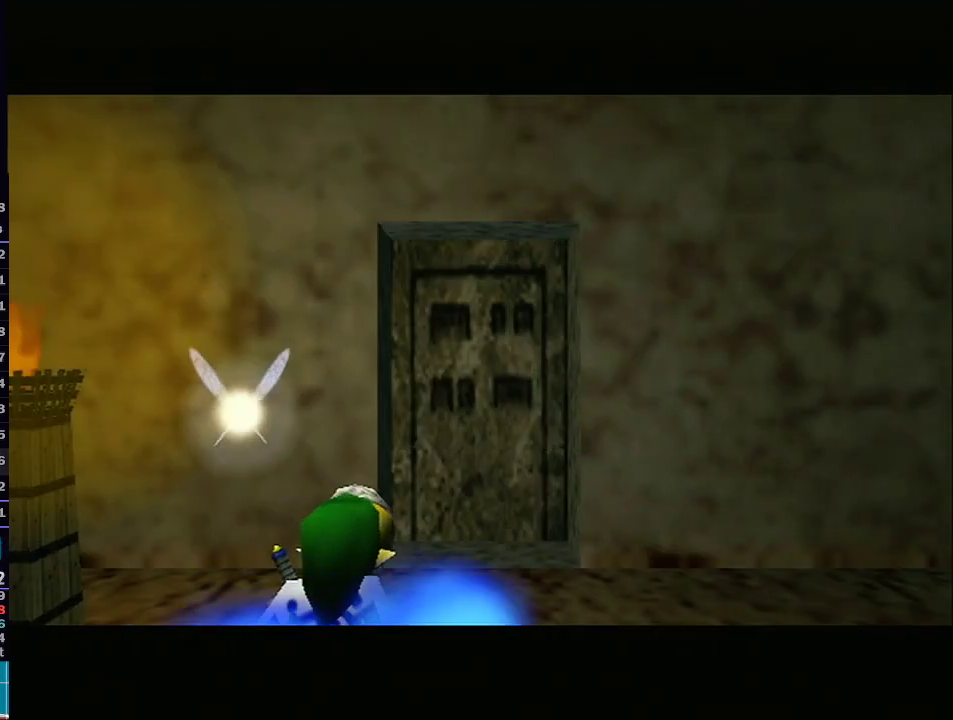
{"dt_ms": 500, "buttons": [], "left_stick": "up-left", "right_stick": "center", "events": []}
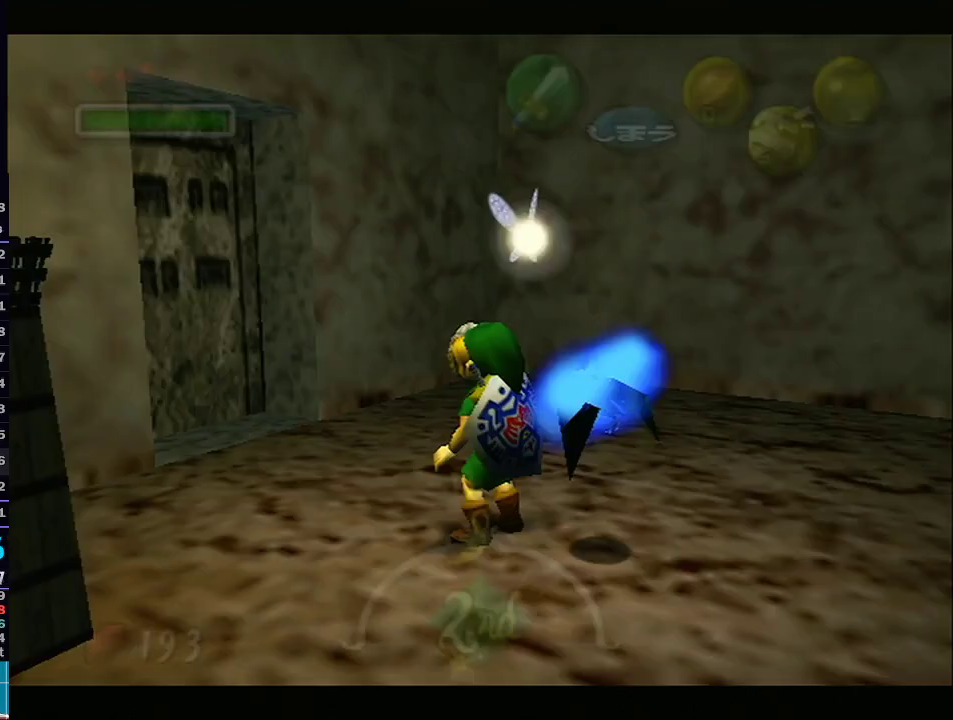
{"dt_ms": 1000, "buttons": [], "left_stick": "center", "right_stick": "center"}
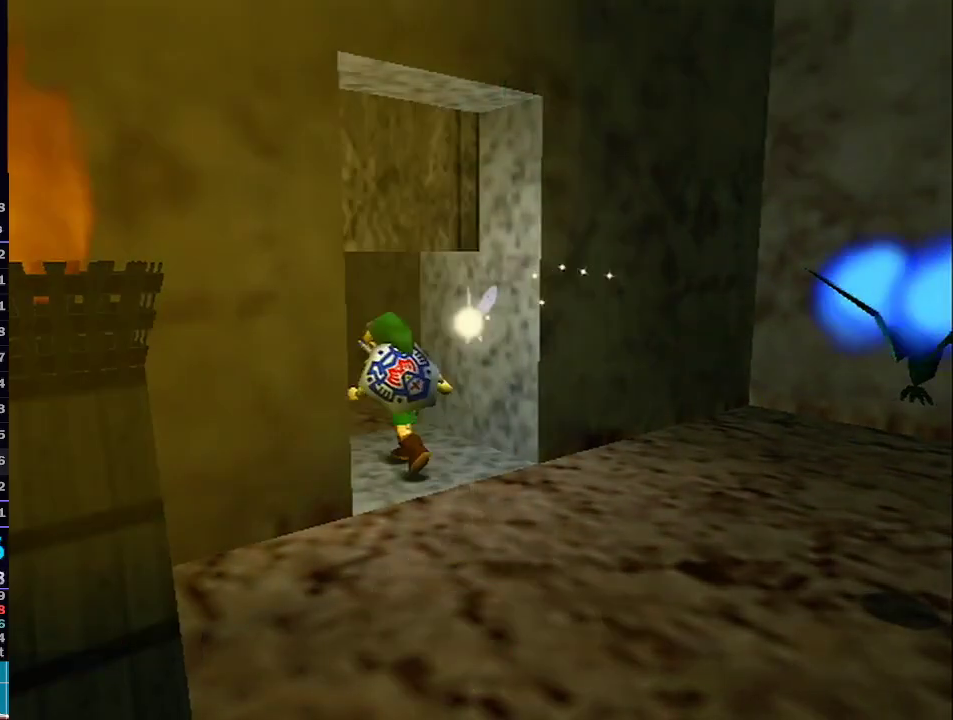
{"dt_ms": 500, "buttons": [], "left_stick": "center", "right_stick": "center", "events": []}
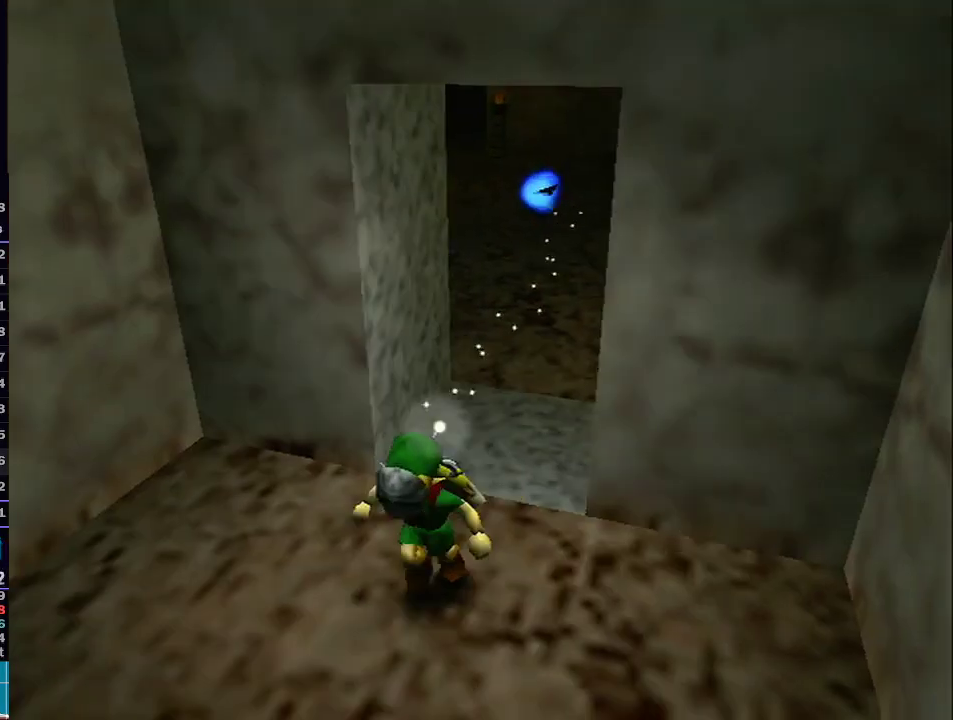
{"dt_ms": 500, "buttons": [], "left_stick": "up", "right_stick": "center", "events": [[467, "left_stick", "up"]]}
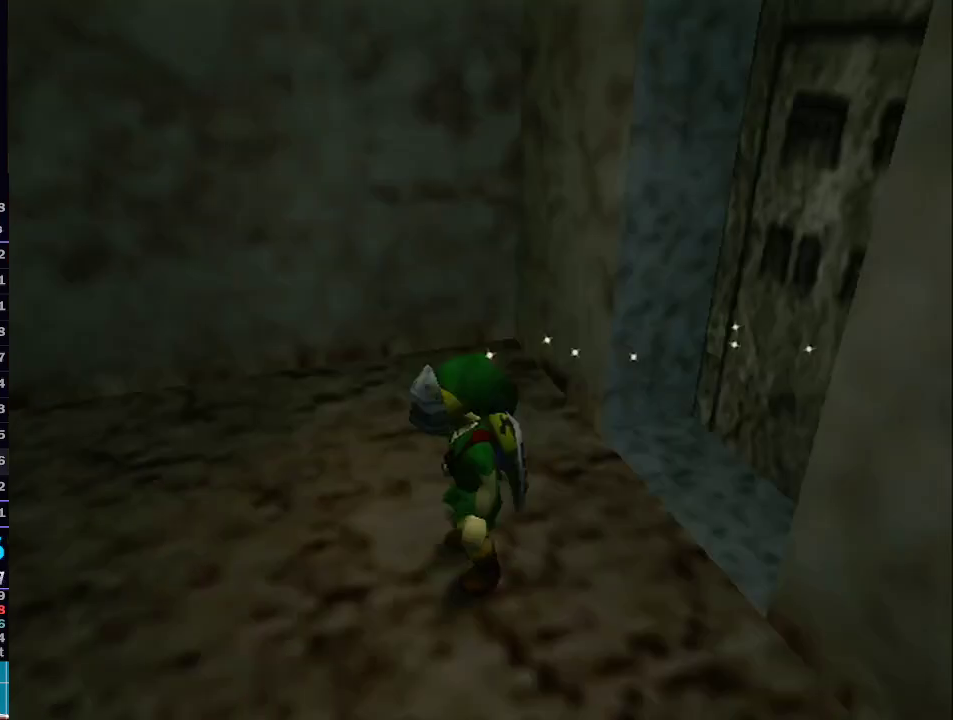
{"dt_ms": 500, "buttons": [], "left_stick": "up", "right_stick": "center", "events": []}
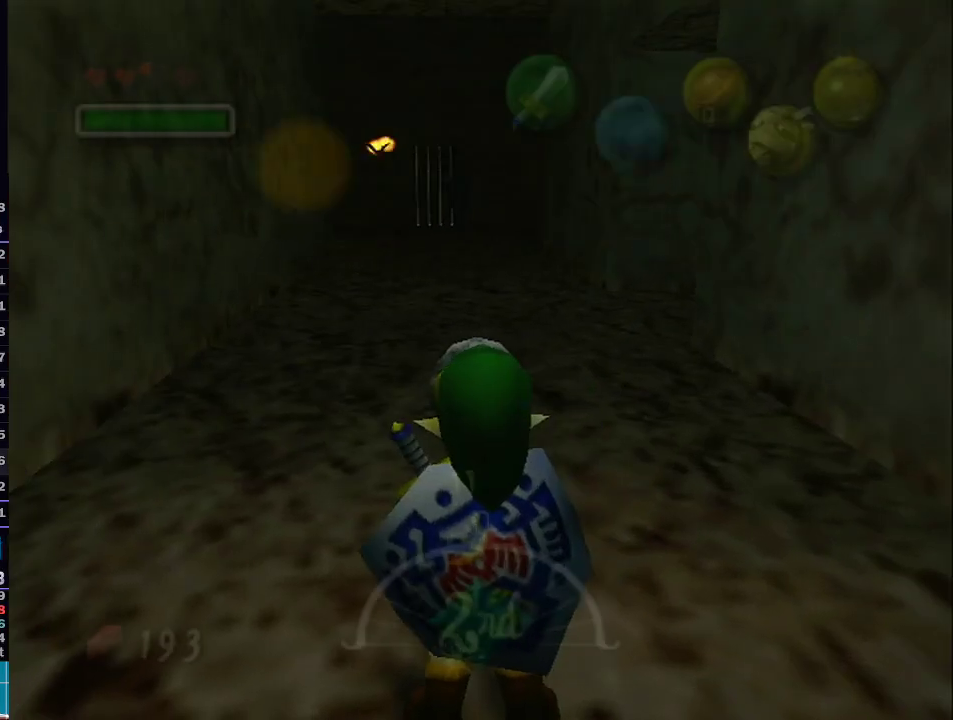
{"dt_ms": 500, "buttons": ["START"], "left_stick": "up", "right_stick": "center", "events": [[217, "A", "down"], [300, "A", "up"], [467, "START", "down"]]}
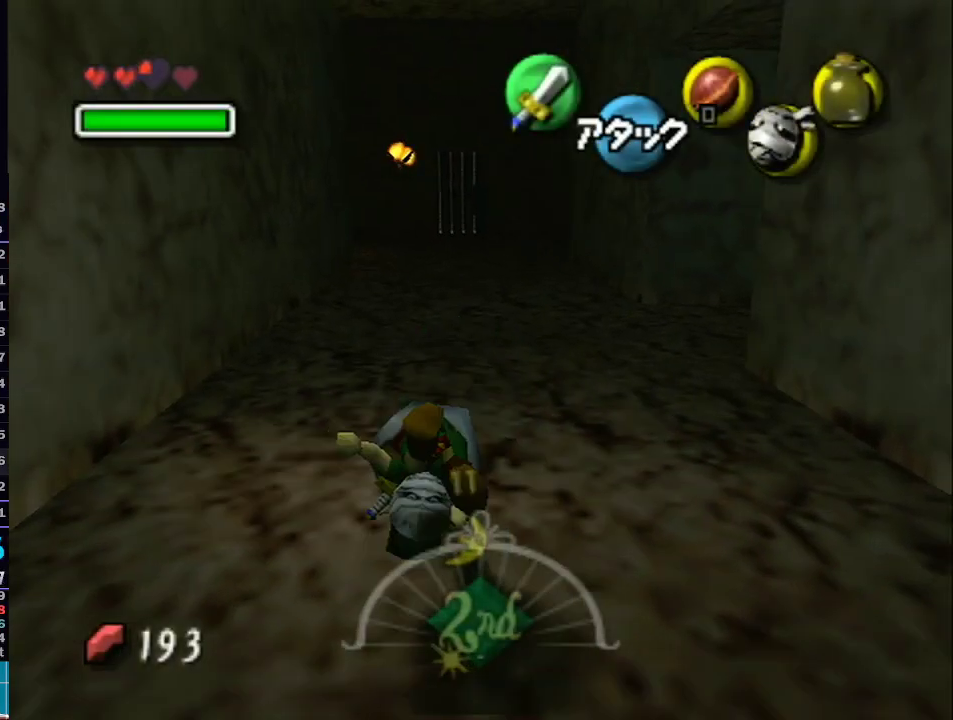
{"dt_ms": 500, "buttons": [], "left_stick": "center", "right_stick": "center", "events": [[50, "START", "up"], [117, "START", "down"], [217, "START", "up"], [300, "START", "down"], [367, "left_stick", "center"], [400, "START", "up"]]}
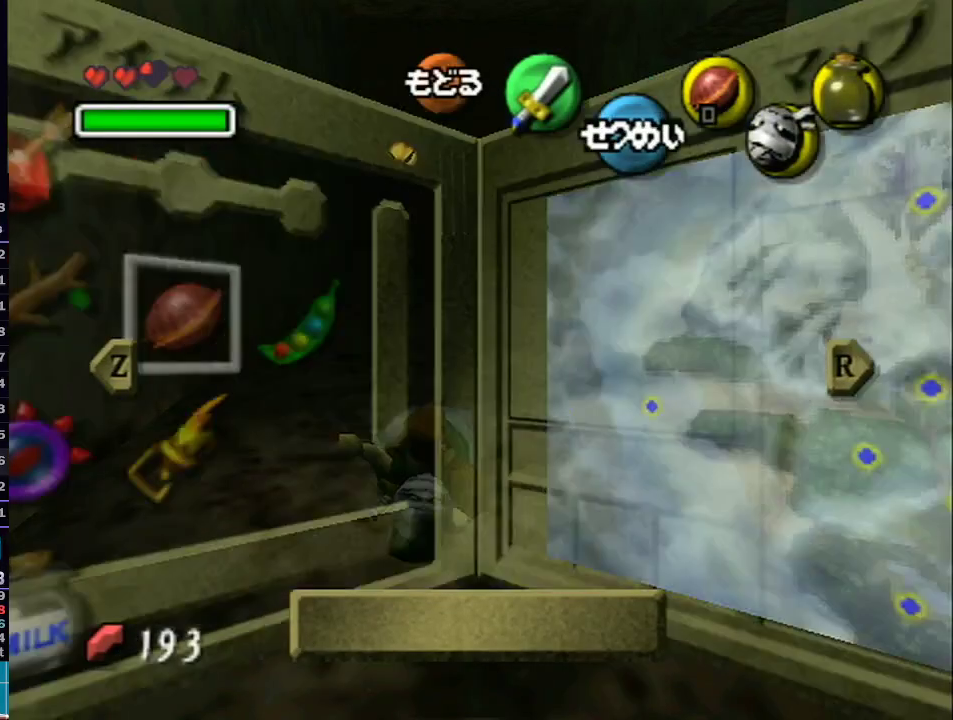
{"dt_ms": 500, "buttons": [], "left_stick": "center", "right_stick": "center", "events": [[367, "left_stick", "up-left"], [467, "left_stick", "center"]]}
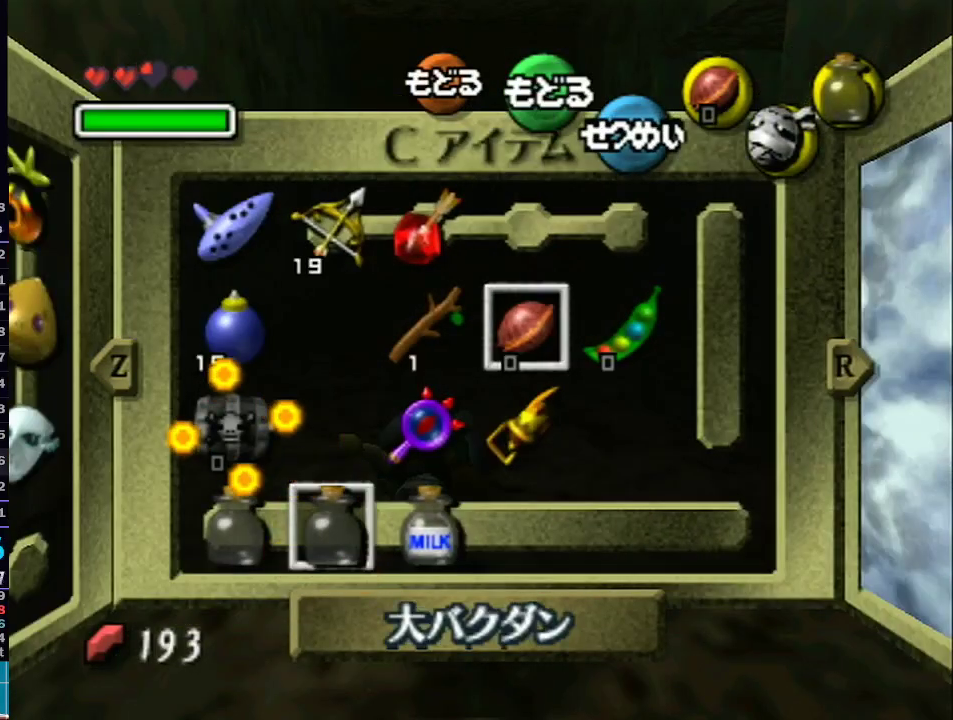
{"dt_ms": 500, "buttons": [], "left_stick": "center", "right_stick": "center", "events": [[117, "left_stick", "up"], [183, "Y", "down"], [250, "Y", "up"], [267, "left_stick", "center"]]}
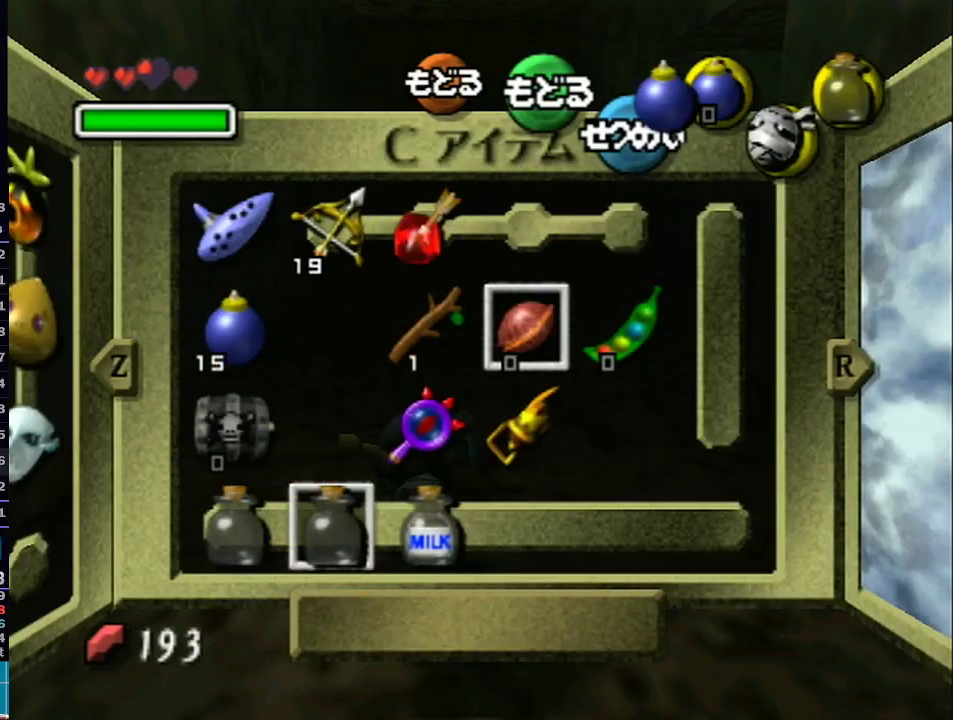
{"dt_ms": 500, "buttons": ["START"], "left_stick": "center", "right_stick": "center", "events": [[17, "left_stick", "up-right"], [83, "X", "down"], [167, "X", "up"], [167, "left_stick", "center"], [500, "START", "down"]]}
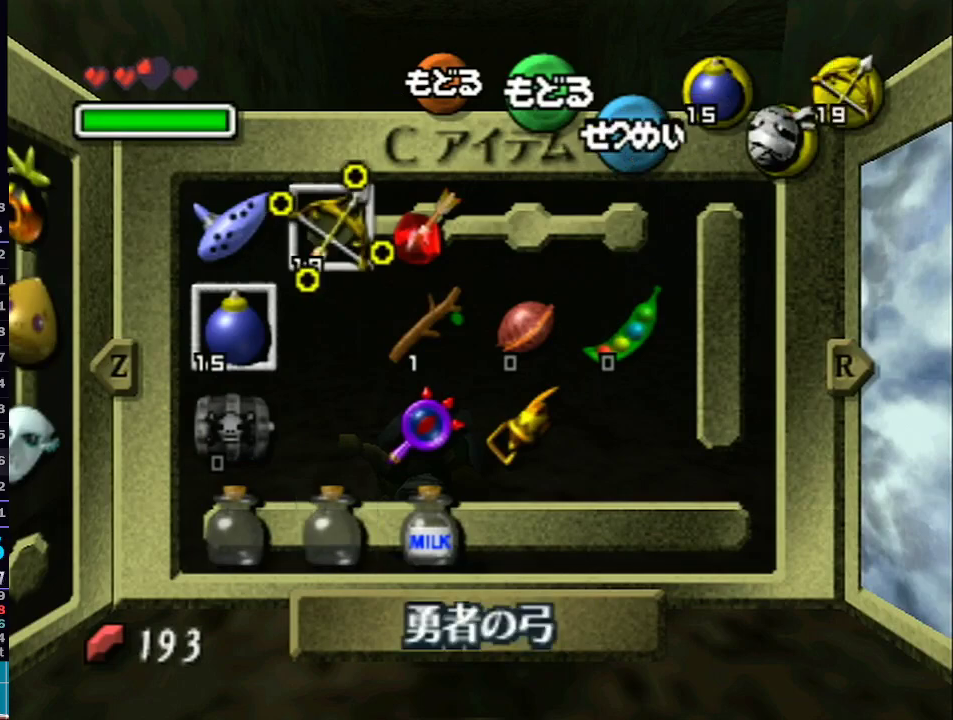
{"dt_ms": 500, "buttons": [], "left_stick": "up", "right_stick": "center", "events": [[117, "START", "up"], [183, "left_stick", "up"]]}